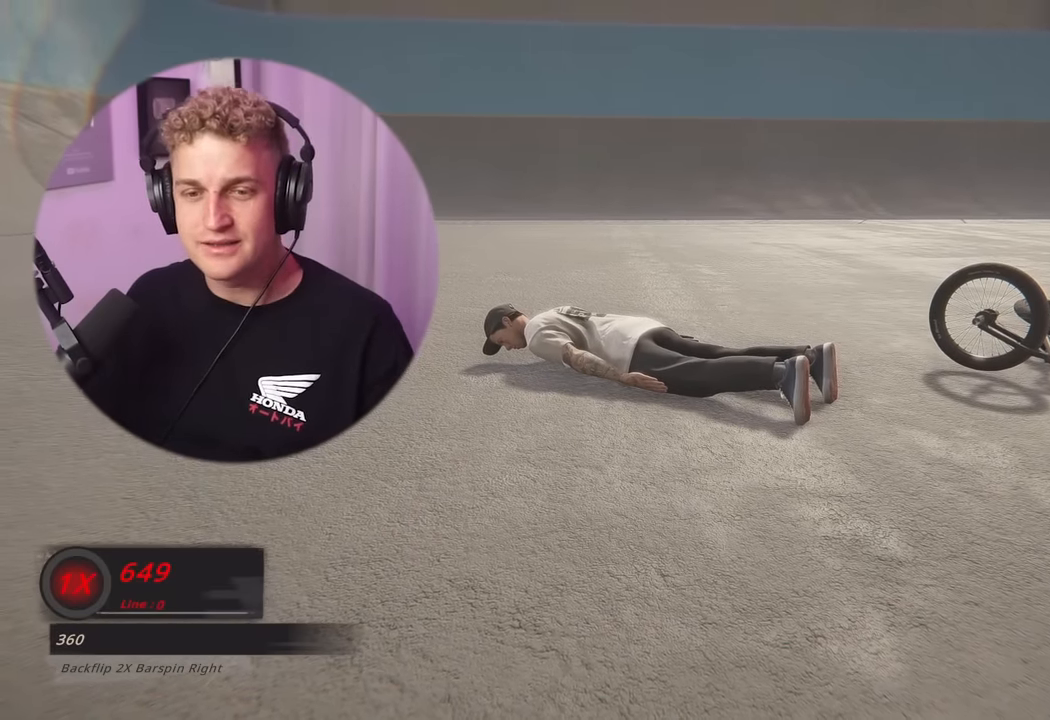
Gameplay with a controller (Xbox layout); each line is a JSON object with the inputs held at the frame after it. "events" lists button and stick changes between this image and that frame as [ms after this image, input, new state], when the widget could be followed in between.
{"buttons": [], "left_stick": "center", "right_stick": "center", "events": []}
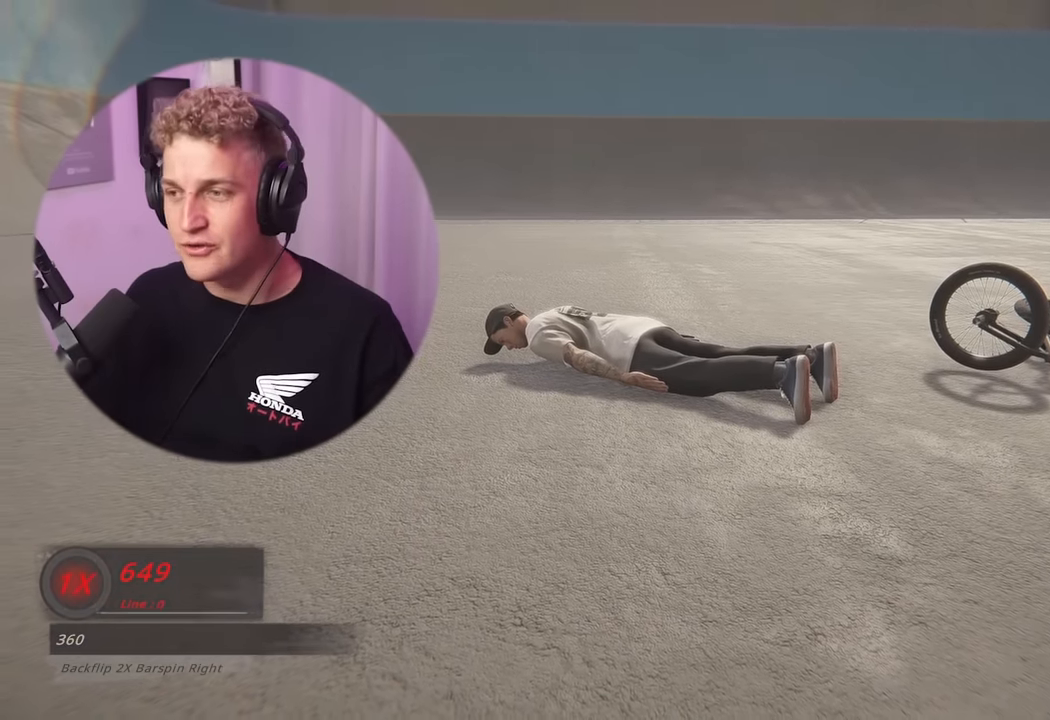
{"buttons": [], "left_stick": "center", "right_stick": "center", "events": []}
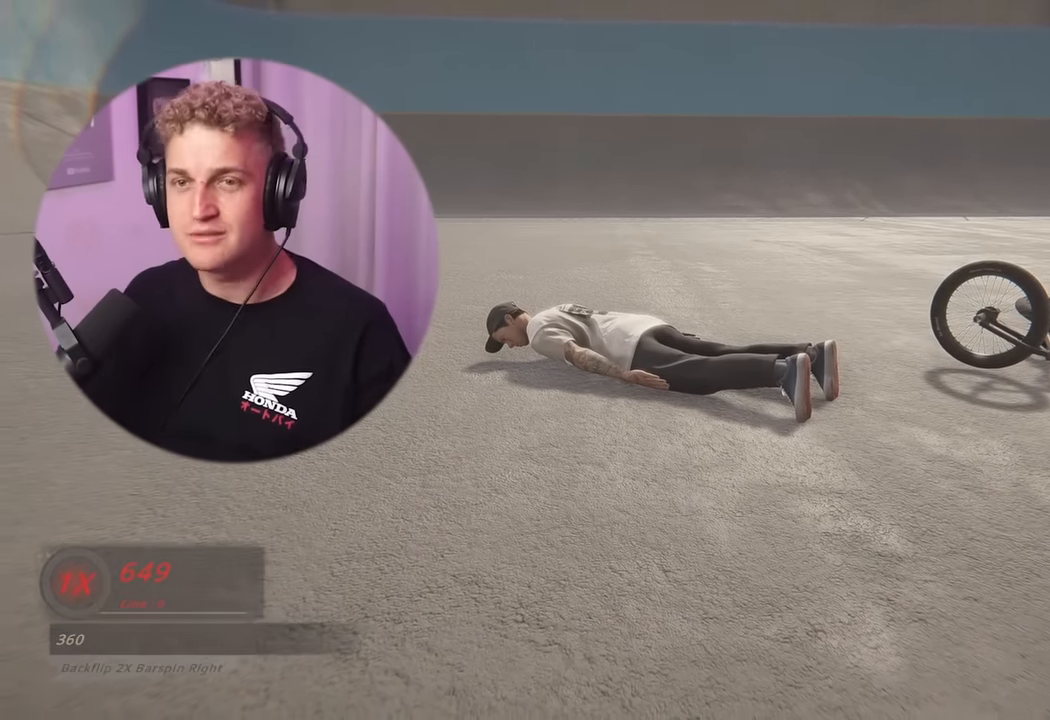
{"buttons": [], "left_stick": "center", "right_stick": "center", "events": []}
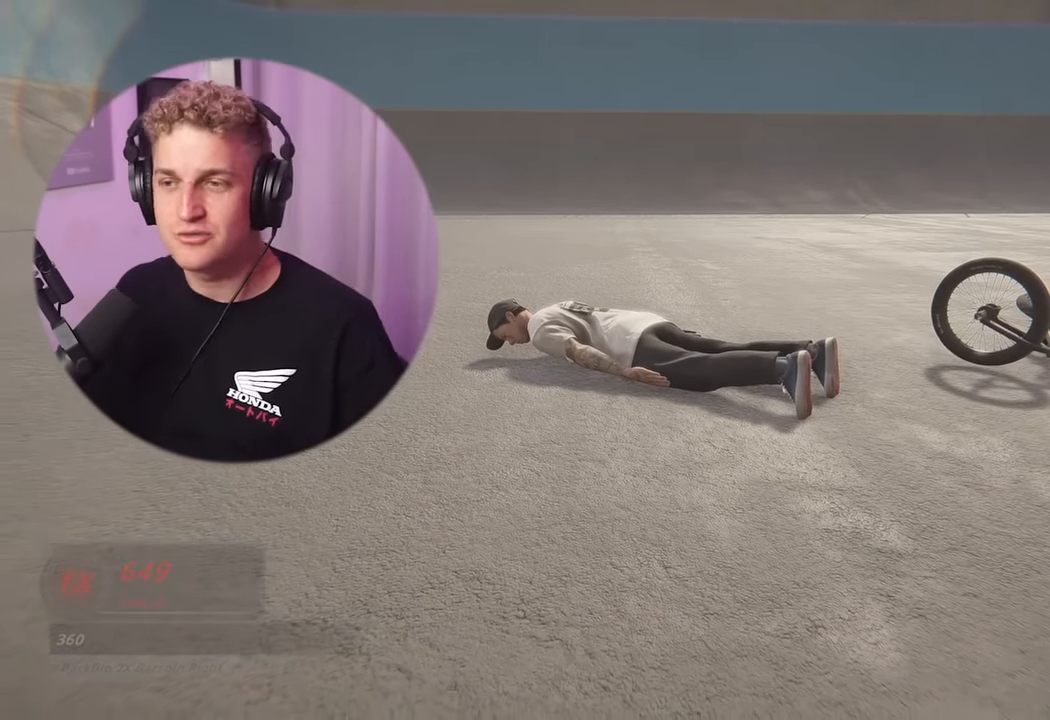
{"buttons": [], "left_stick": "center", "right_stick": "center", "events": []}
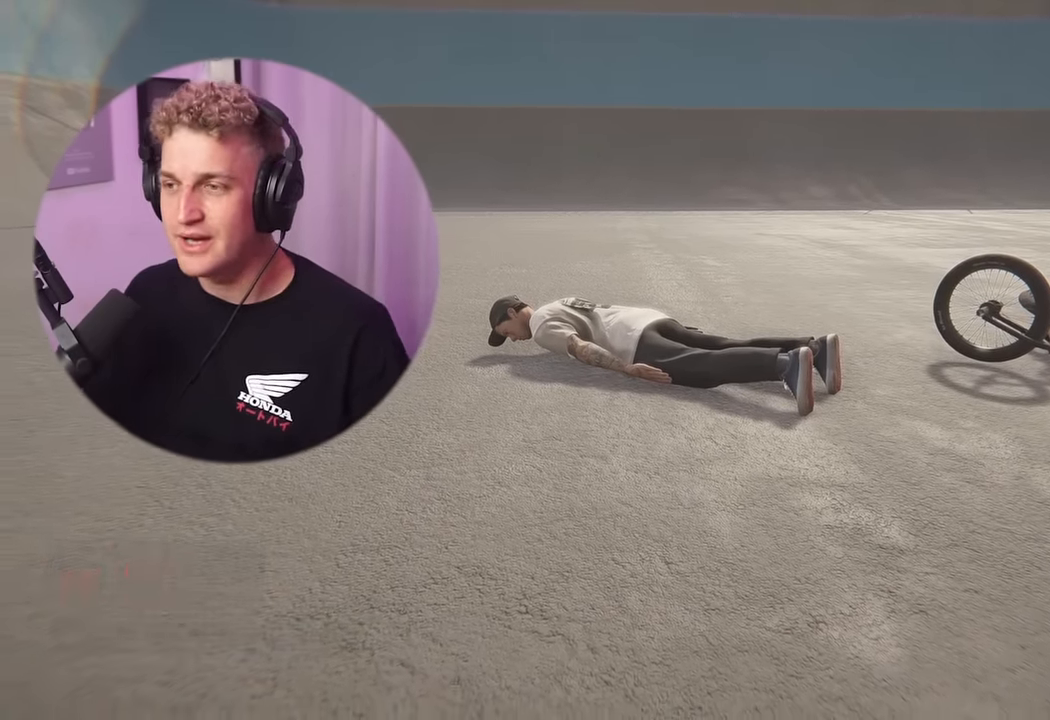
{"buttons": ["L2"], "left_stick": "down", "right_stick": "down", "events": [[150, "L2", "down"], [150, "left_stick", "down"], [150, "right_stick", "up-right"], [217, "right_stick", "center"], [333, "right_stick", "down"]]}
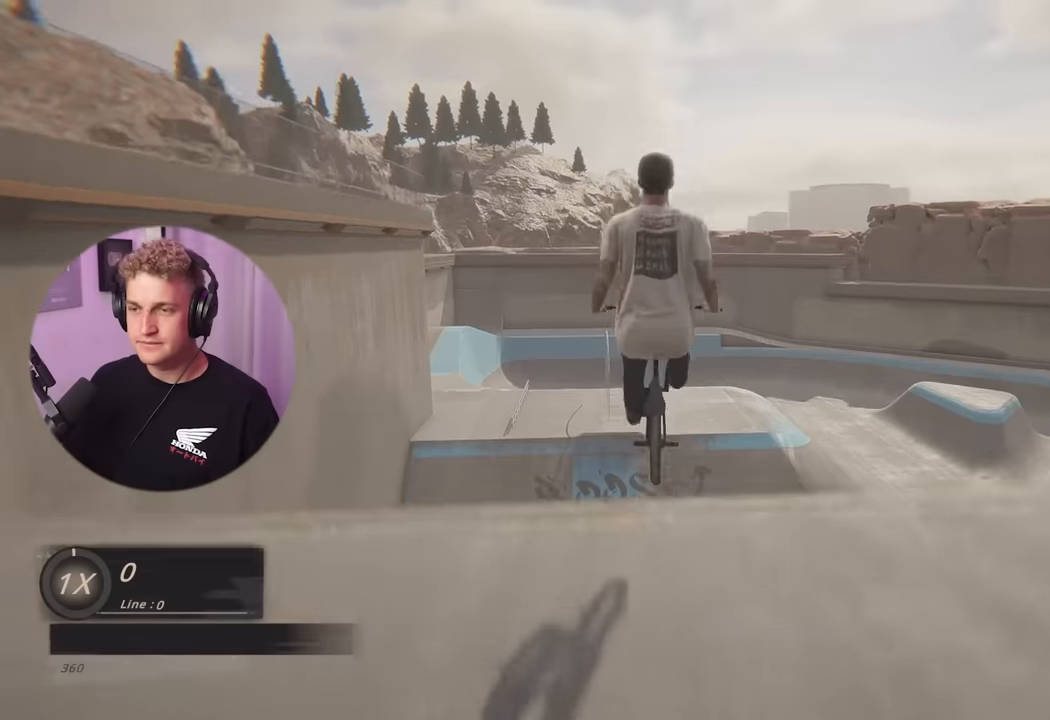
{"buttons": ["R1"], "left_stick": "center", "right_stick": "down", "events": [[66, "R1", "down"], [116, "left_stick", "center"], [200, "R1", "up"], [233, "L2", "up"], [300, "R1", "down"], [383, "R1", "up"], [467, "R1", "down"]]}
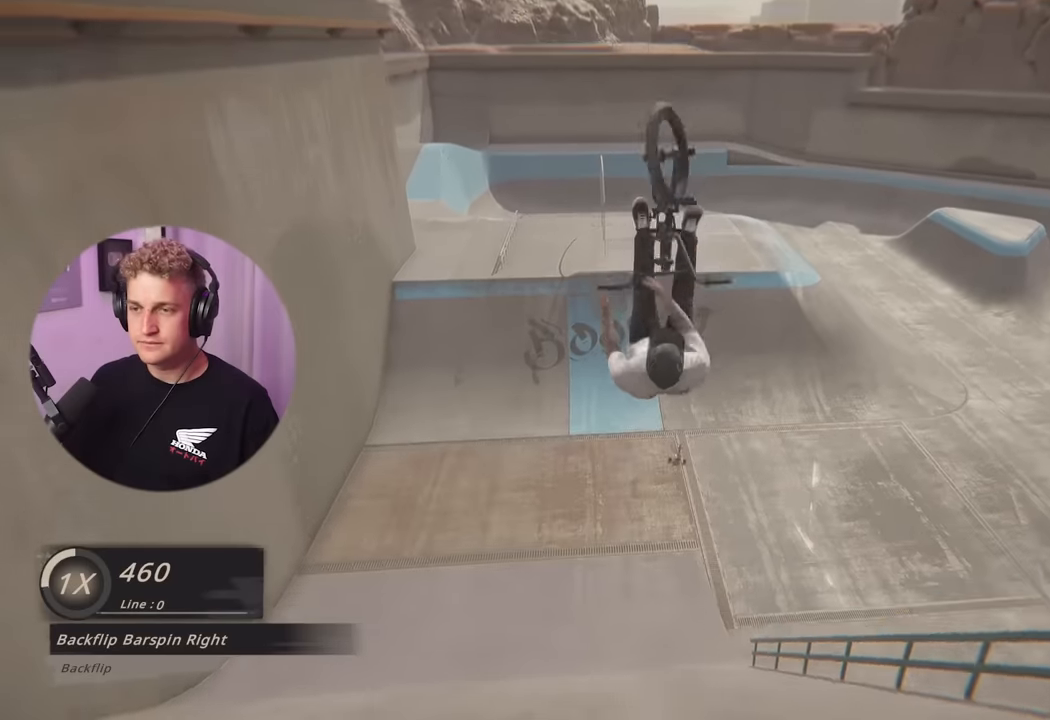
{"buttons": [], "left_stick": "center", "right_stick": "center", "events": [[50, "R1", "up"], [101, "R1", "down"], [234, "R1", "up"], [251, "right_stick", "center"]]}
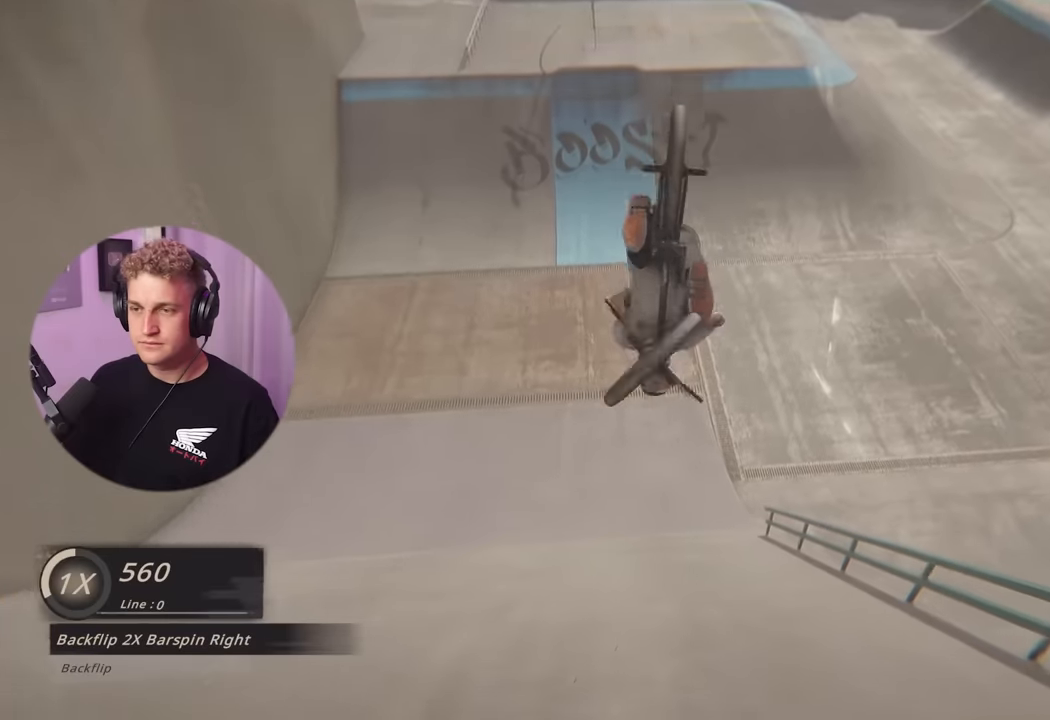
{"buttons": [], "left_stick": "center", "right_stick": "center", "events": []}
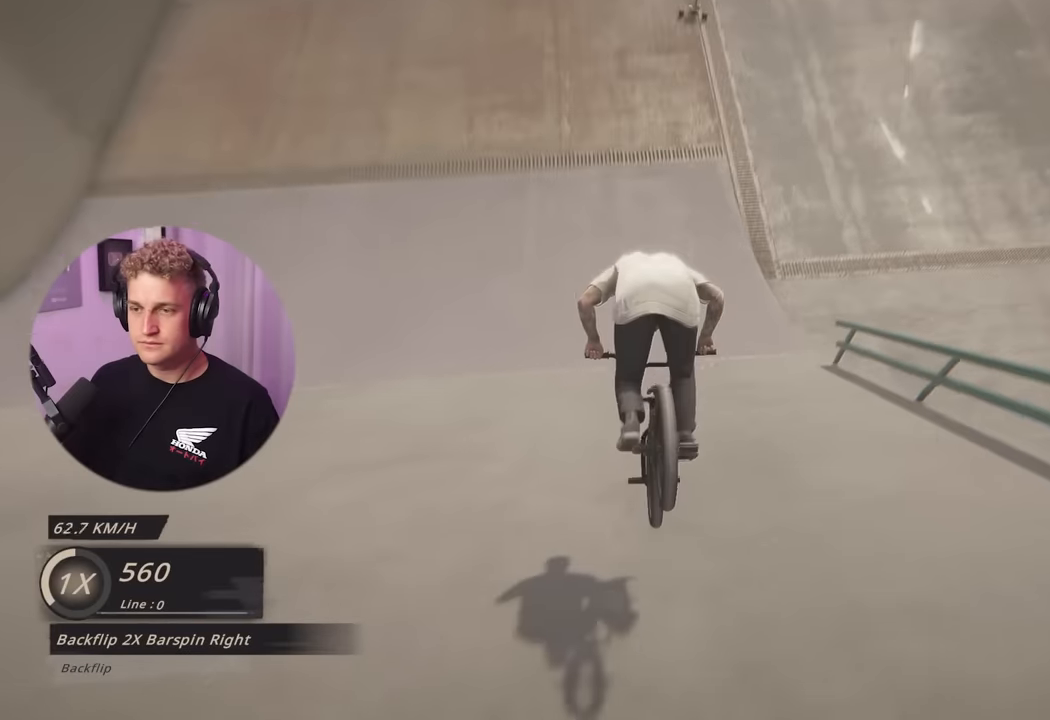
{"buttons": [], "left_stick": "left", "right_stick": "center", "events": [[467, "left_stick", "left"]]}
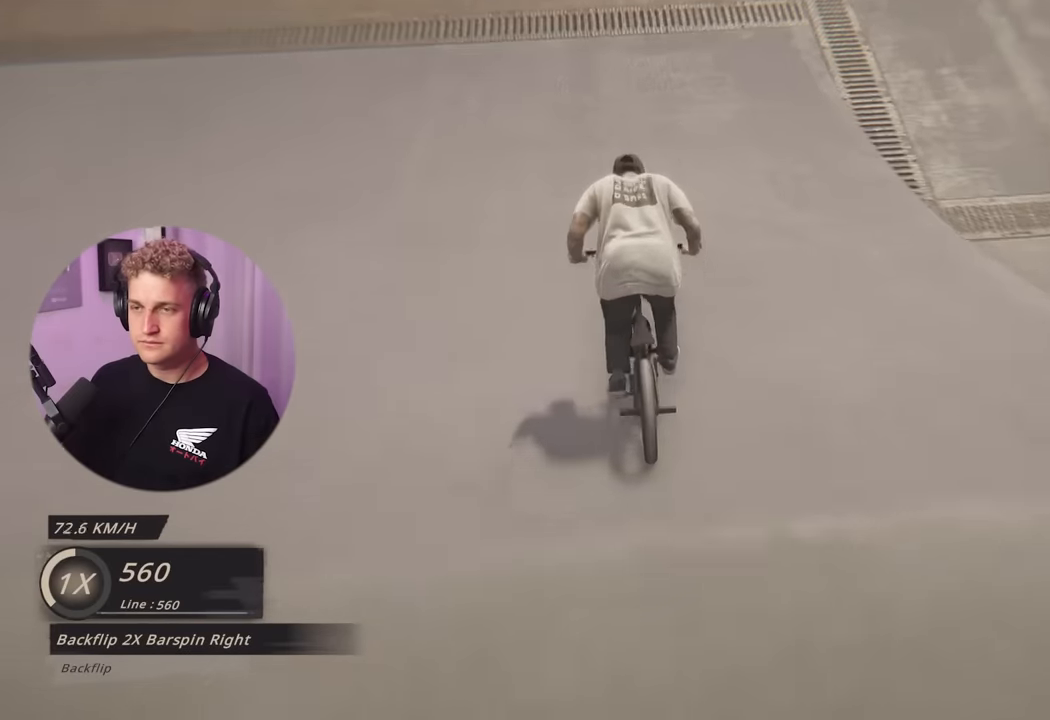
{"buttons": [], "left_stick": "center", "right_stick": "center", "events": [[50, "left_stick", "center"]]}
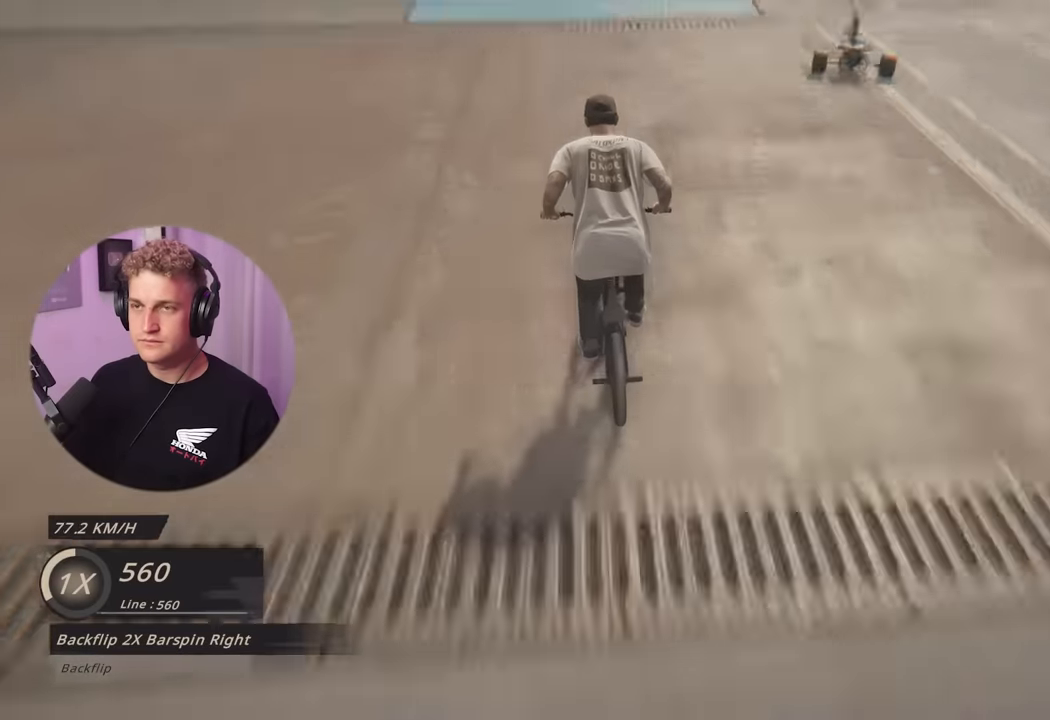
{"buttons": [], "left_stick": "center", "right_stick": "down", "events": [[367, "right_stick", "down"]]}
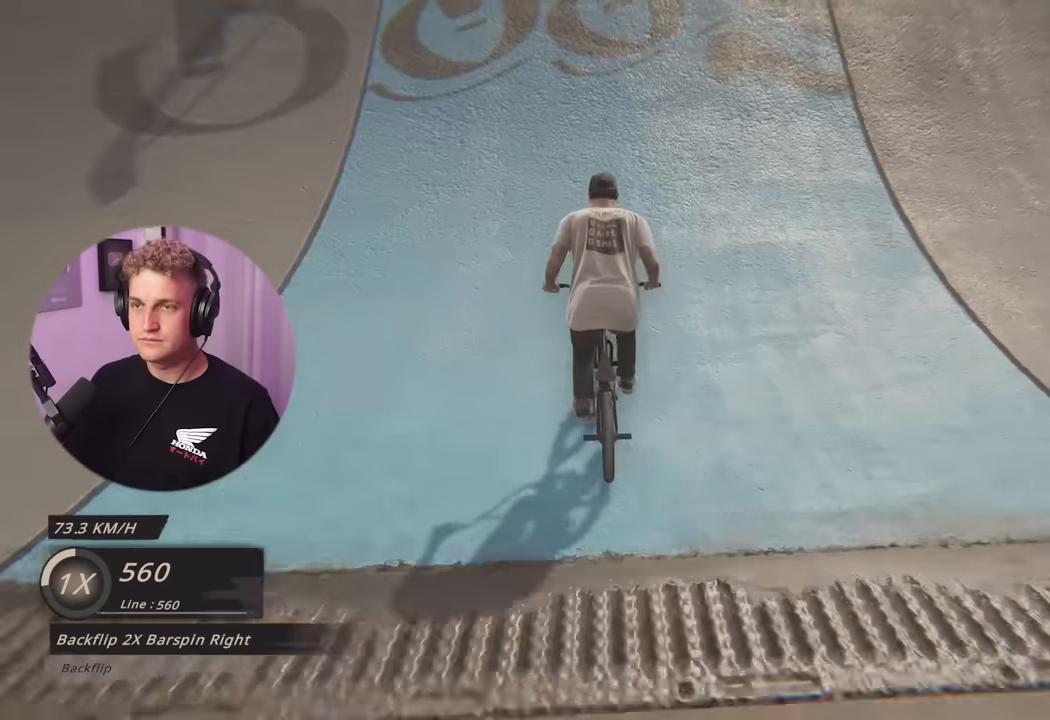
{"buttons": [], "left_stick": "center", "right_stick": "down", "events": []}
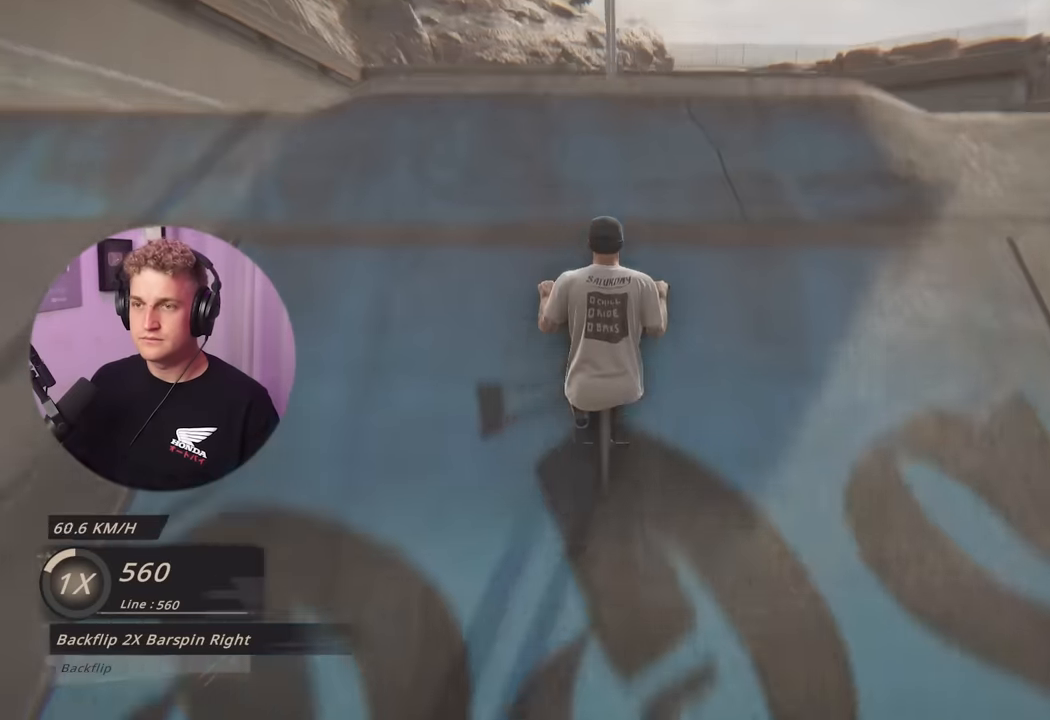
{"buttons": [], "left_stick": "center", "right_stick": "center", "events": [[16, "right_stick", "up"], [83, "right_stick", "center"], [183, "L2", "down"], [216, "R2", "down"], [216, "right_stick", "left"], [350, "right_stick", "center"], [400, "R2", "up"], [450, "L2", "up"]]}
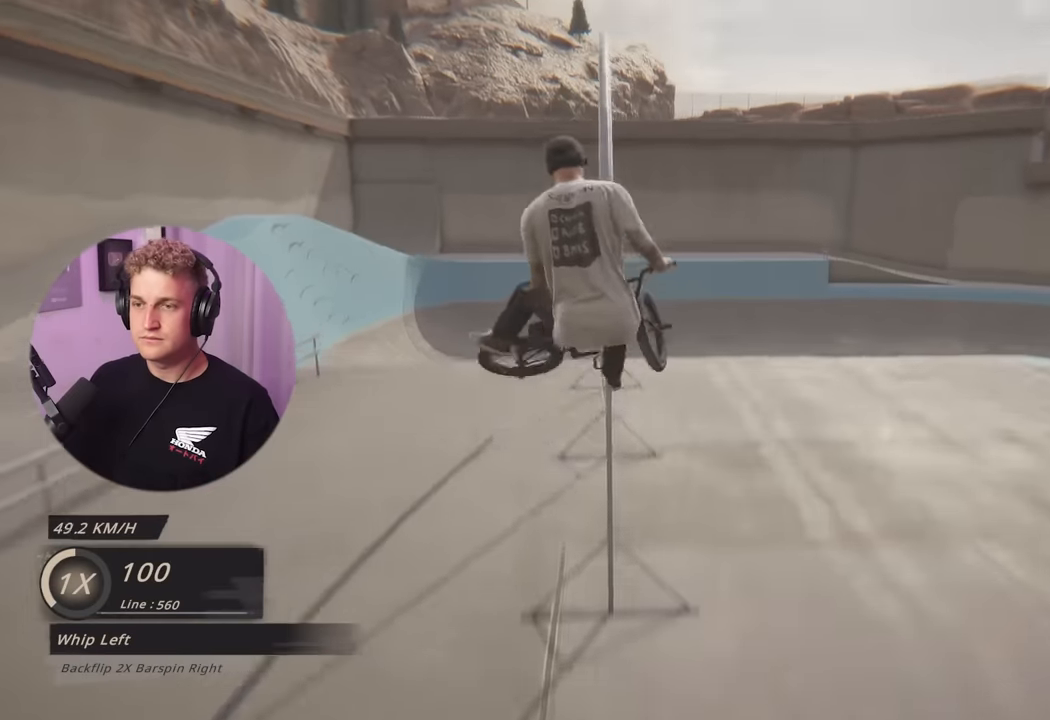
{"buttons": [], "left_stick": "center", "right_stick": "center", "events": []}
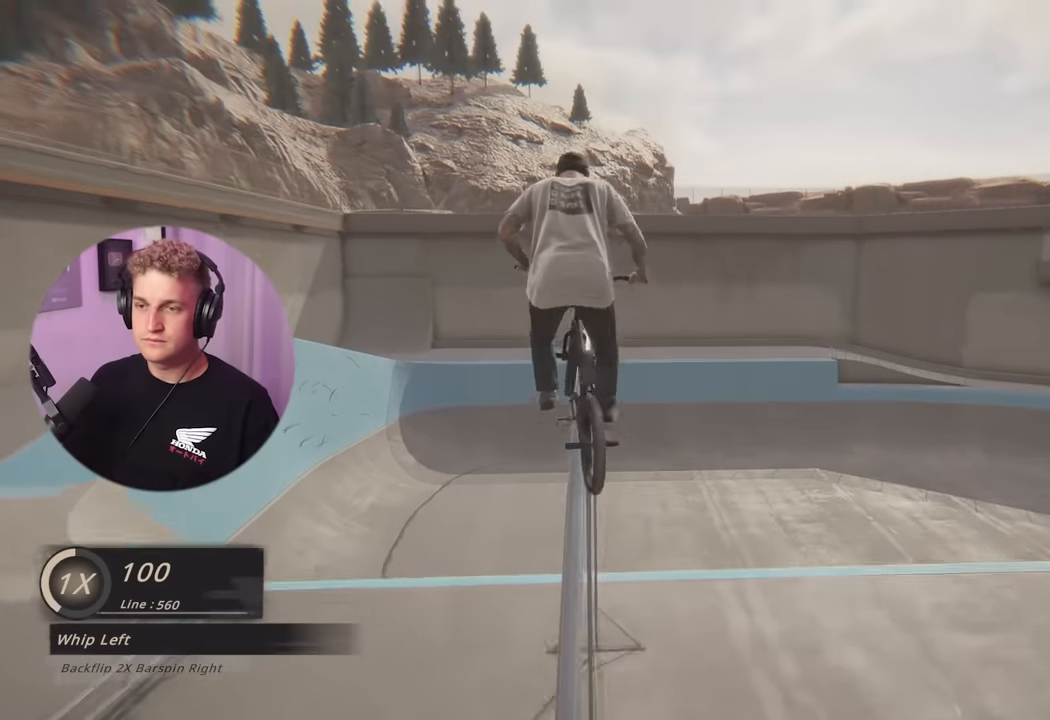
{"buttons": [], "left_stick": "center", "right_stick": "center", "events": []}
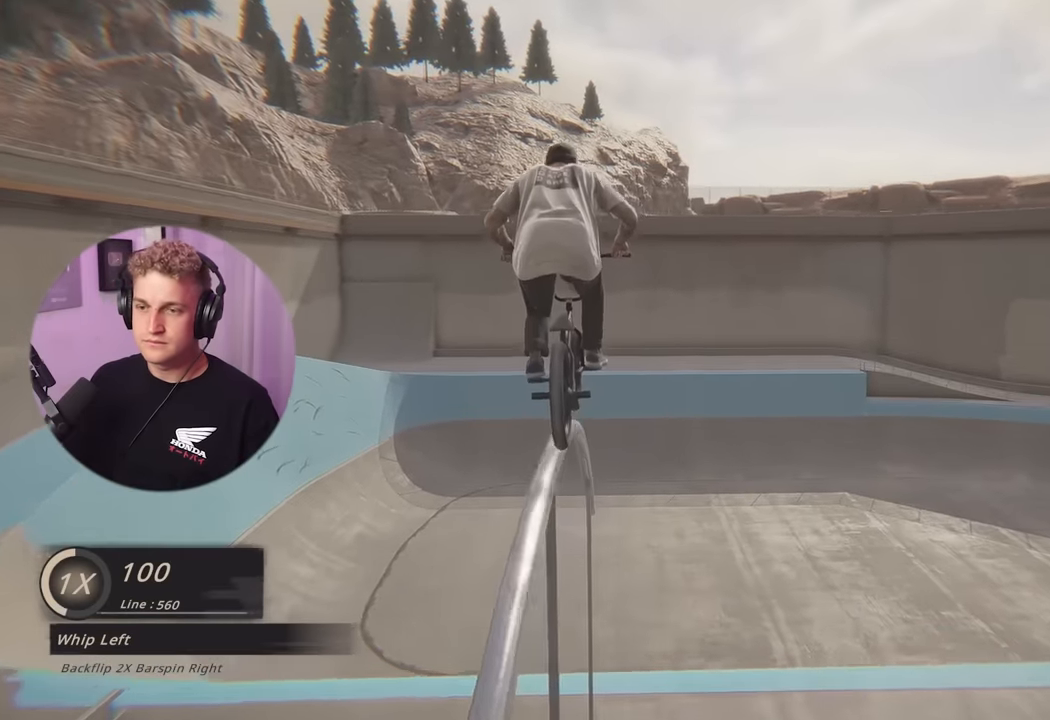
{"buttons": [], "left_stick": "left", "right_stick": "left", "events": [[184, "right_stick", "down"], [350, "left_stick", "left"], [434, "right_stick", "center"], [501, "right_stick", "left"]]}
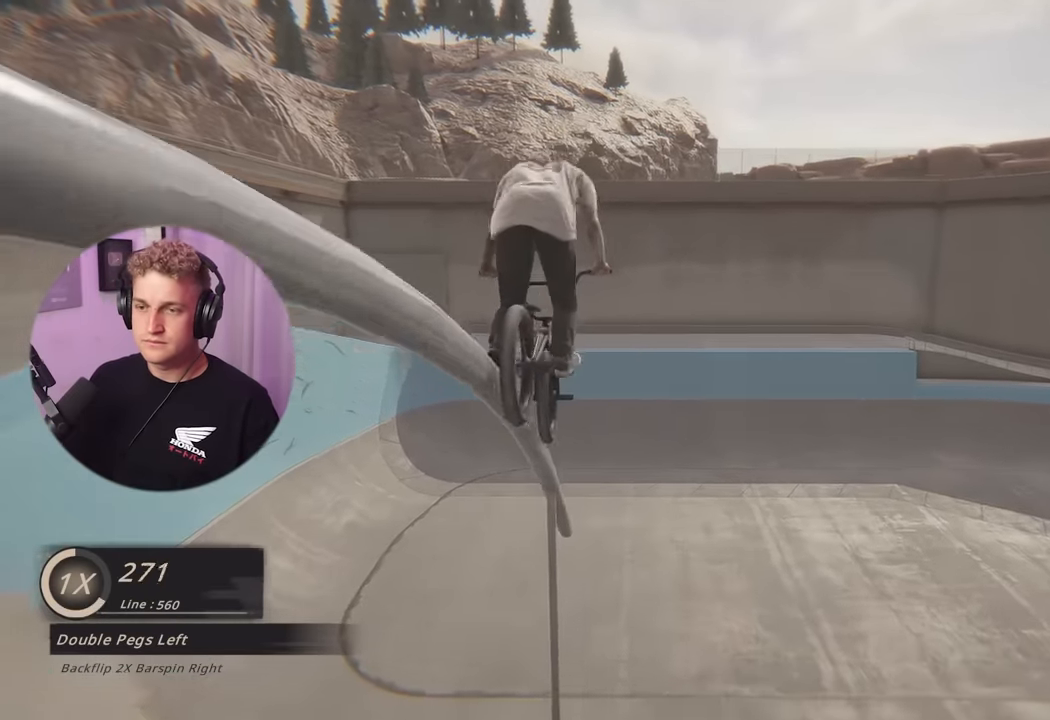
{"buttons": [], "left_stick": "left", "right_stick": "left", "events": []}
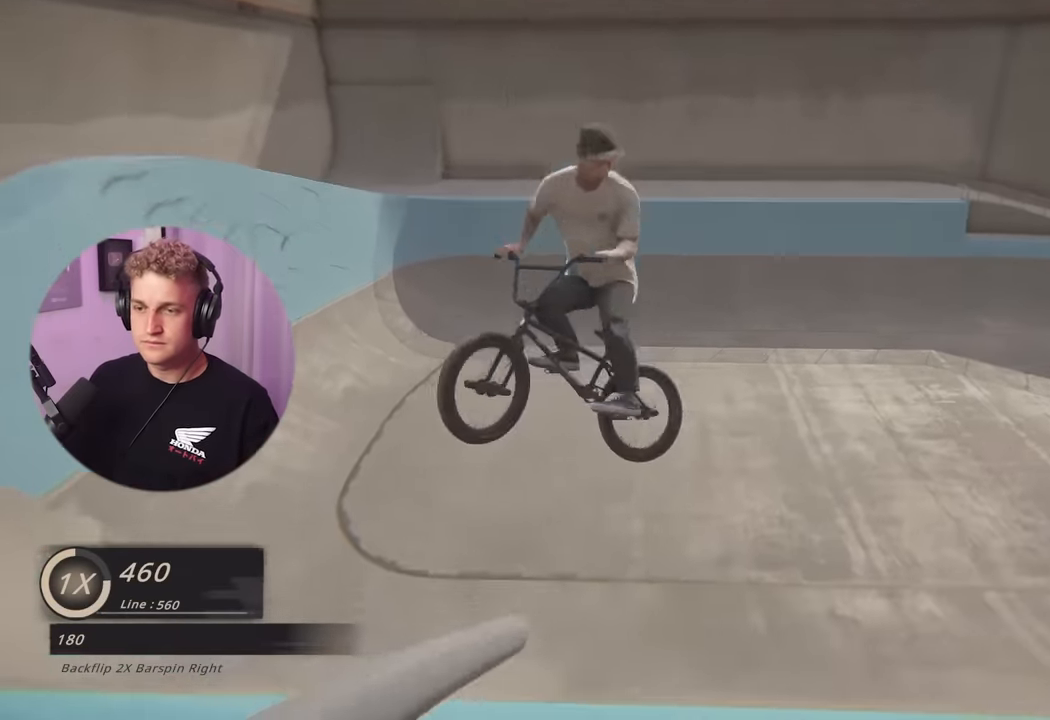
{"buttons": [], "left_stick": "center", "right_stick": "center", "events": [[301, "left_stick", "center"], [301, "right_stick", "center"]]}
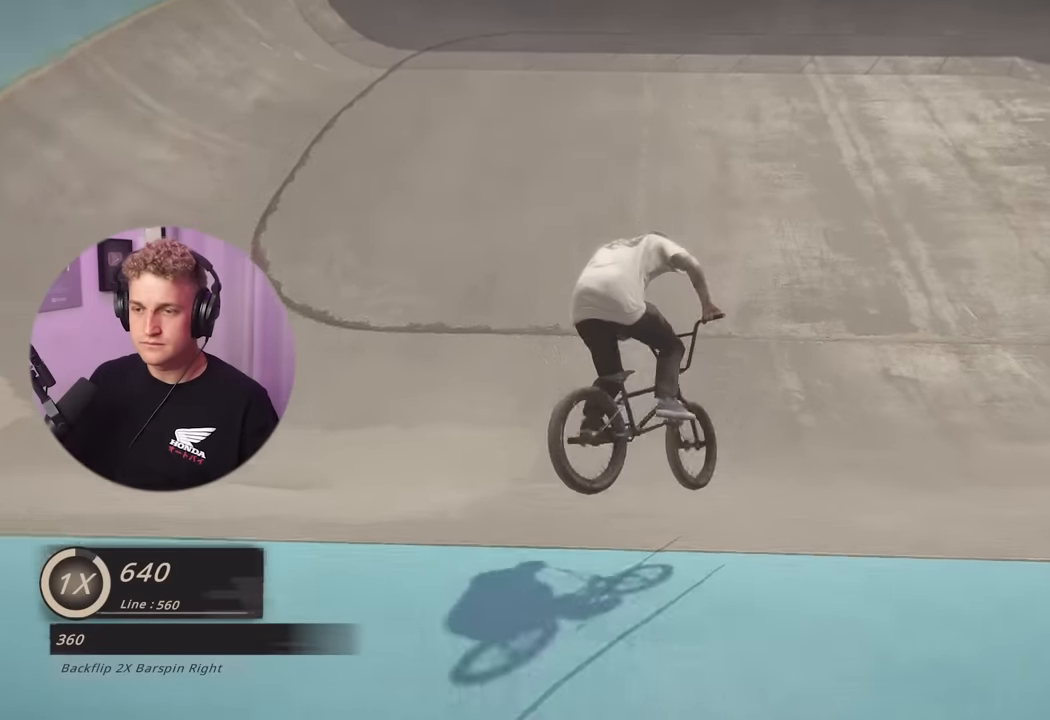
{"buttons": [], "left_stick": "center", "right_stick": "center", "events": [[200, "left_stick", "left"], [367, "left_stick", "center"]]}
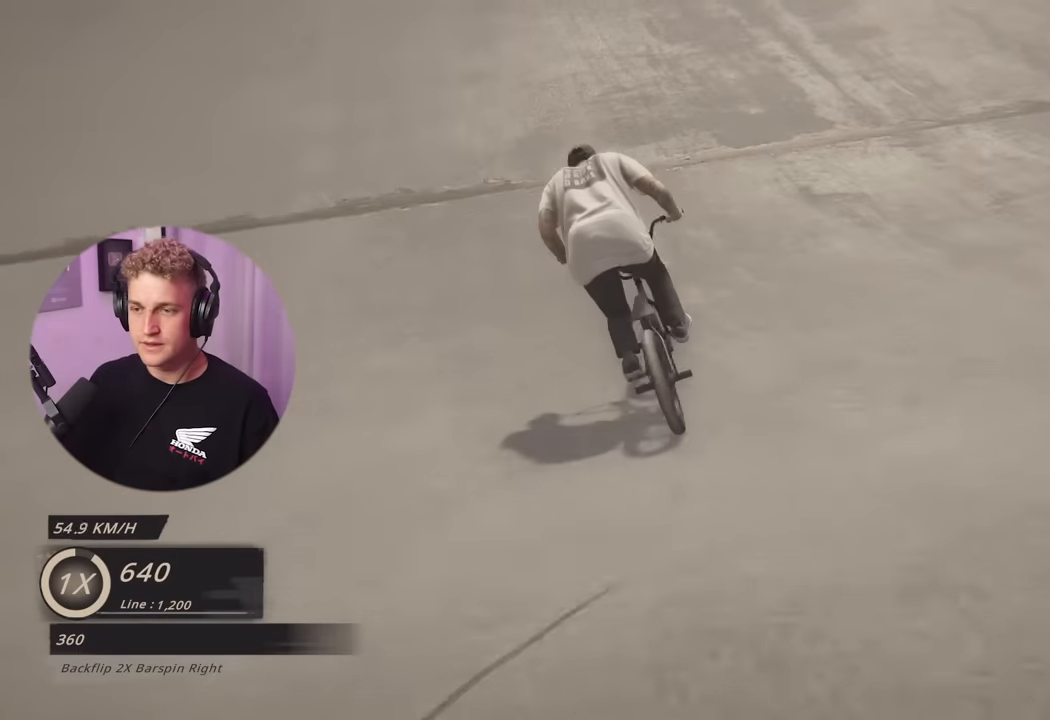
{"buttons": [], "left_stick": "center", "right_stick": "center", "events": []}
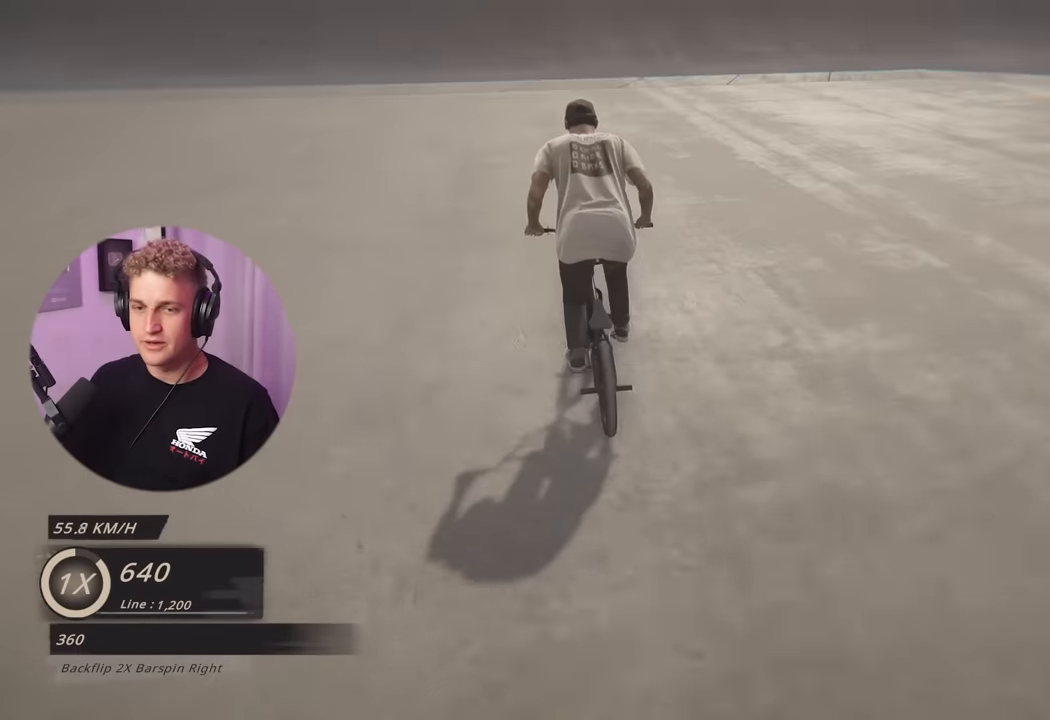
{"buttons": [], "left_stick": "center", "right_stick": "center", "events": []}
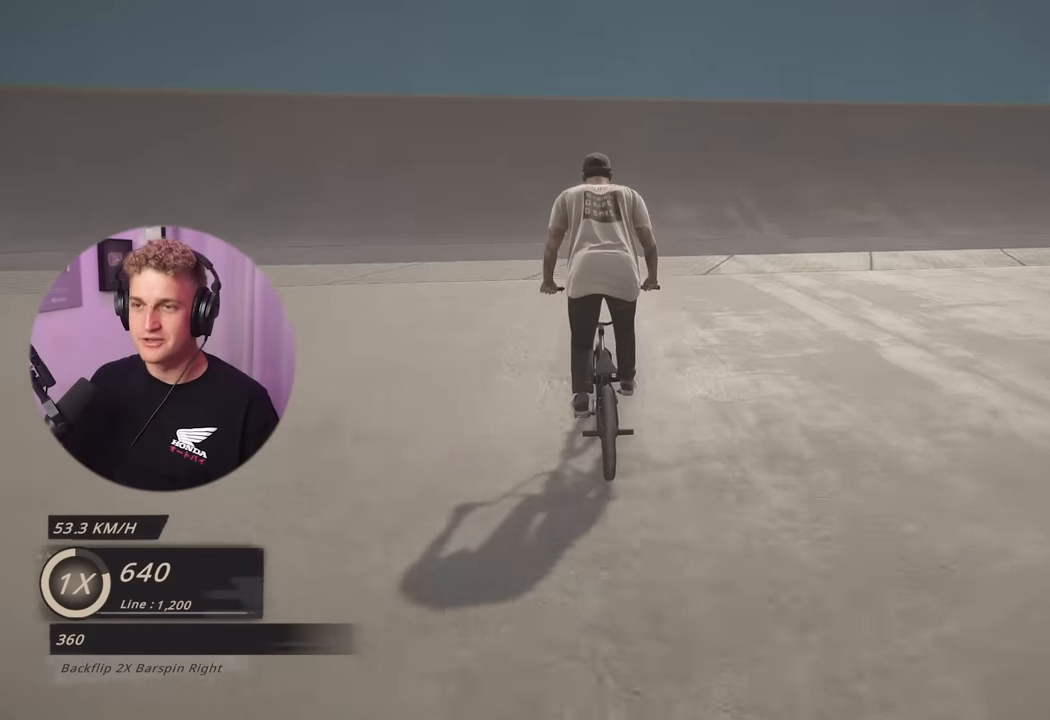
{"buttons": [], "left_stick": "center", "right_stick": "center", "events": [[284, "left_stick", "up-left"], [384, "left_stick", "center"]]}
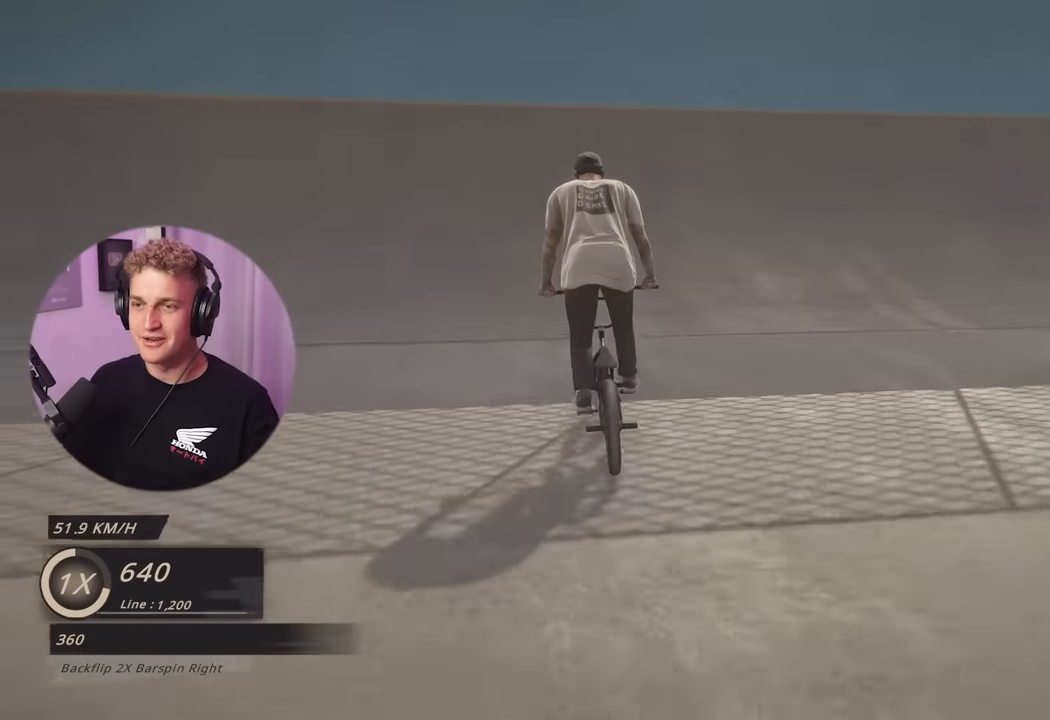
{"buttons": ["L2"], "left_stick": "down", "right_stick": "down", "events": [[133, "right_stick", "down"], [450, "left_stick", "down"], [467, "L2", "down"]]}
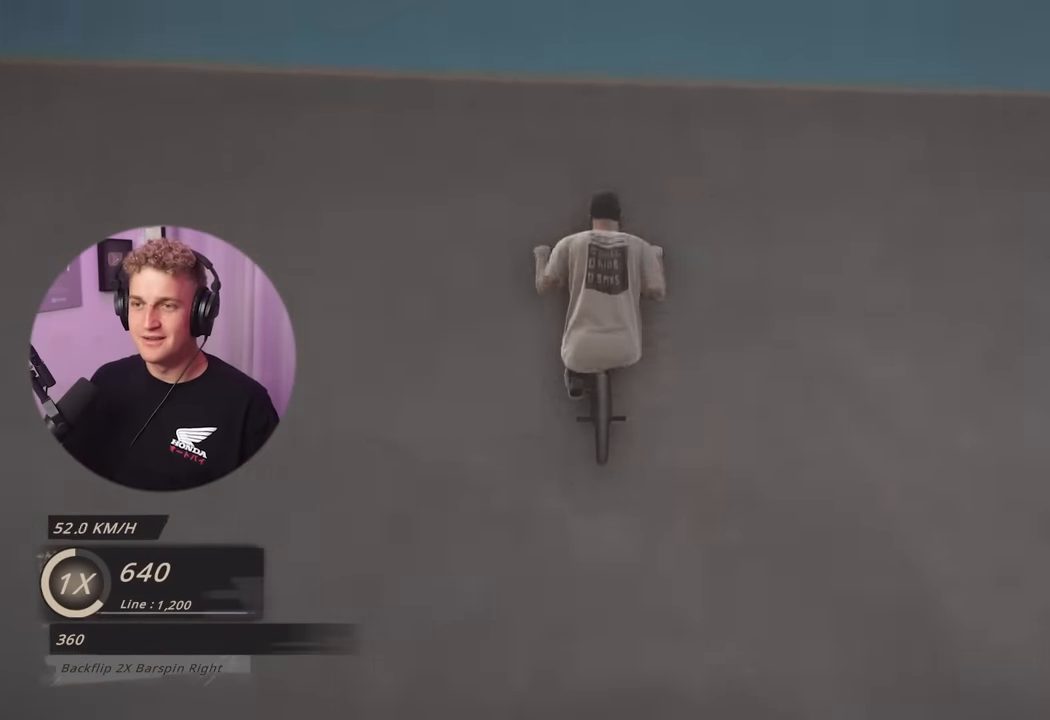
{"buttons": ["L2"], "left_stick": "down", "right_stick": "center", "events": [[367, "right_stick", "up-right"], [417, "right_stick", "center"]]}
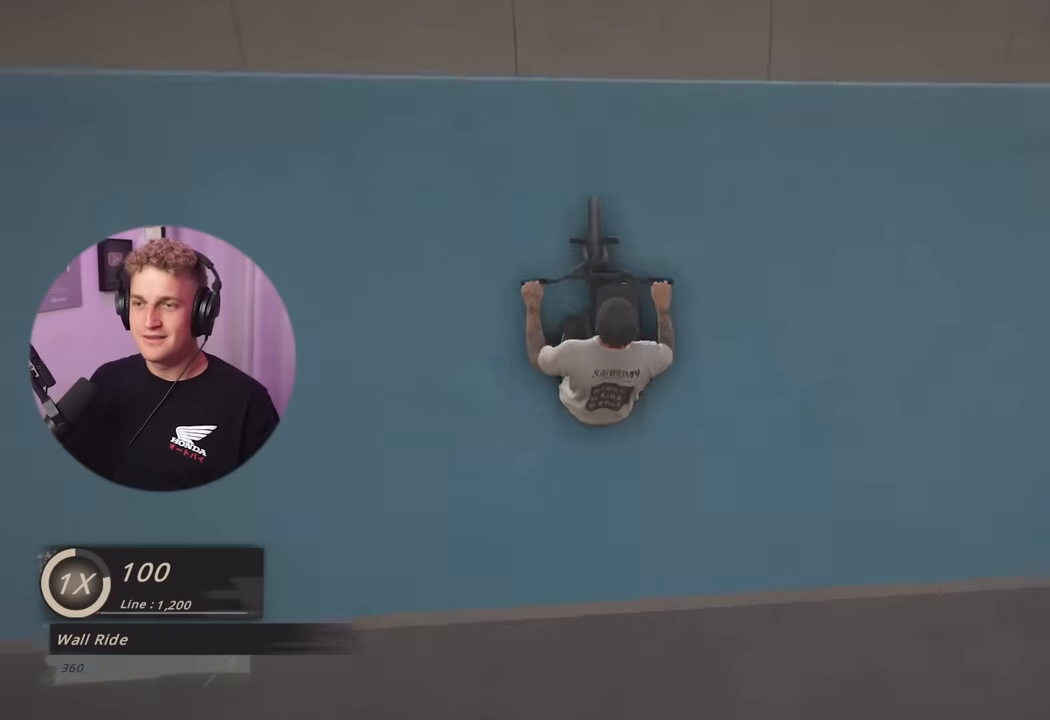
{"buttons": ["L2"], "left_stick": "left", "right_stick": "center", "events": [[350, "left_stick", "down-left"], [467, "left_stick", "left"]]}
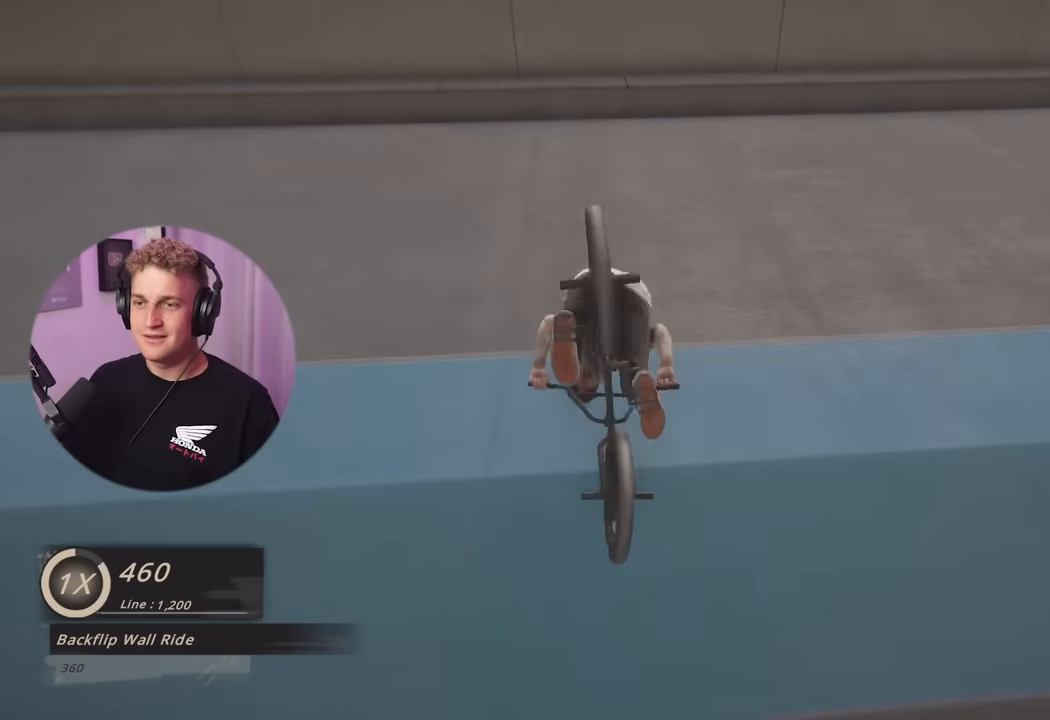
{"buttons": [], "left_stick": "center", "right_stick": "center", "events": [[401, "L2", "up"], [417, "left_stick", "center"]]}
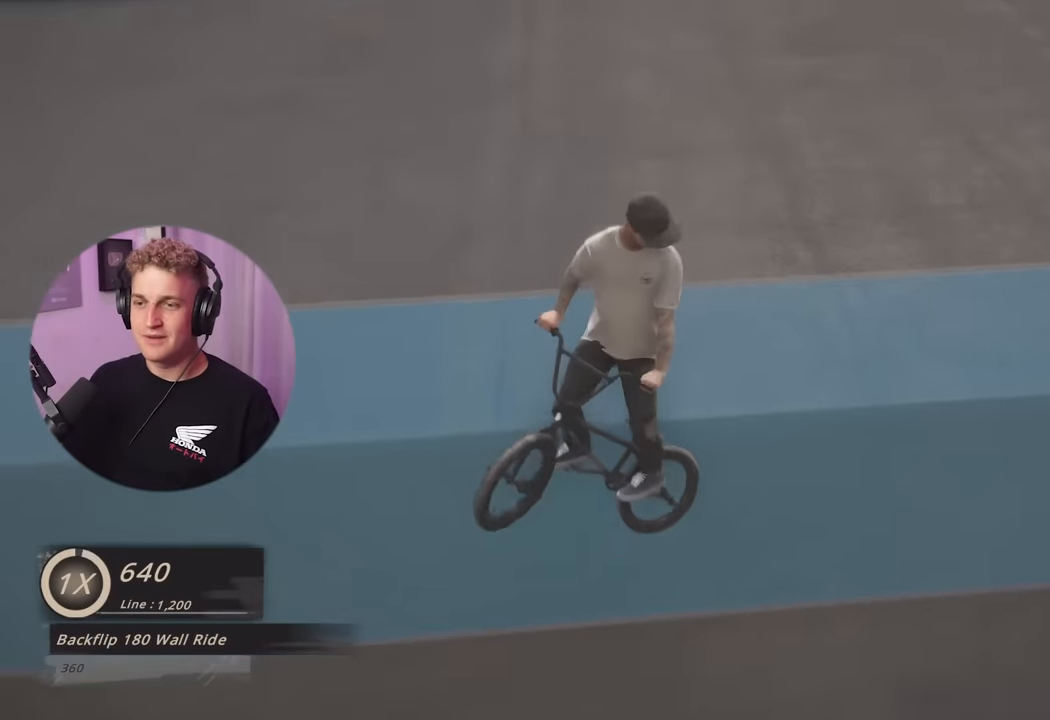
{"buttons": [], "left_stick": "center", "right_stick": "center", "events": []}
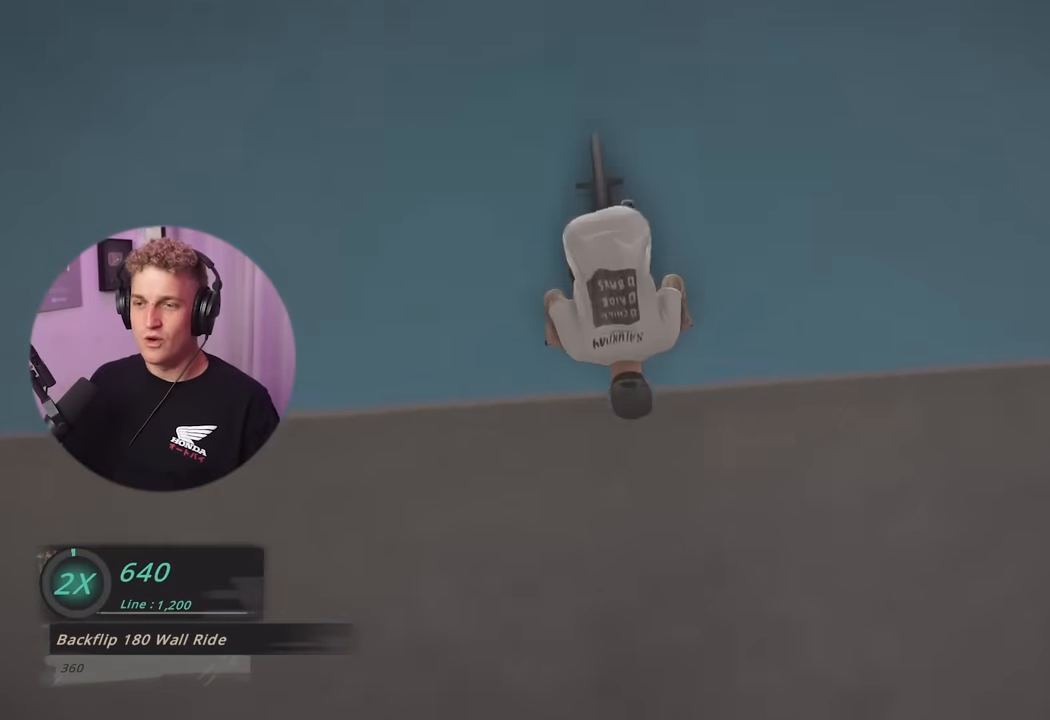
{"buttons": [], "left_stick": "center", "right_stick": "center", "events": []}
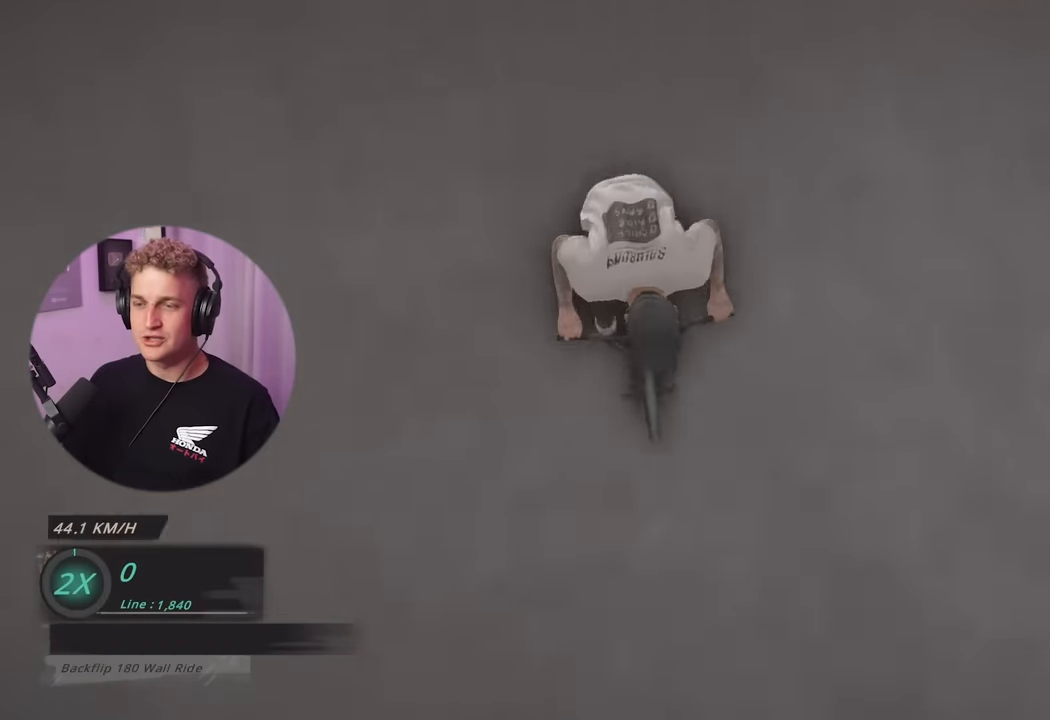
{"buttons": [], "left_stick": "center", "right_stick": "center", "events": []}